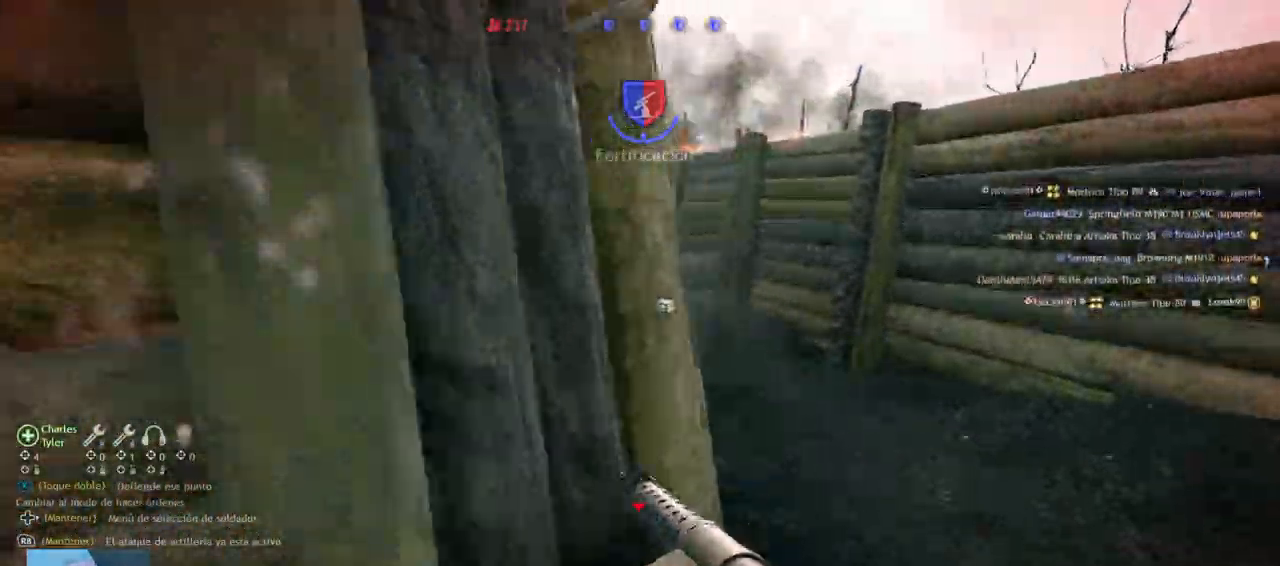
Gameplay with a controller (PlayStation layout); each line is a JSON object with the inputs held at the frame after it (dt_ms = milliseconds from this image to that frame). "events" lists button and stick changes between this image and that frame as [ms after this image, input, new state], when the widget could be followed in between.
{"dt_ms": 500, "buttons": [], "left_stick": "up", "right_stick": "center", "events": [[117, "right_stick", "up-left"], [333, "right_stick", "center"]]}
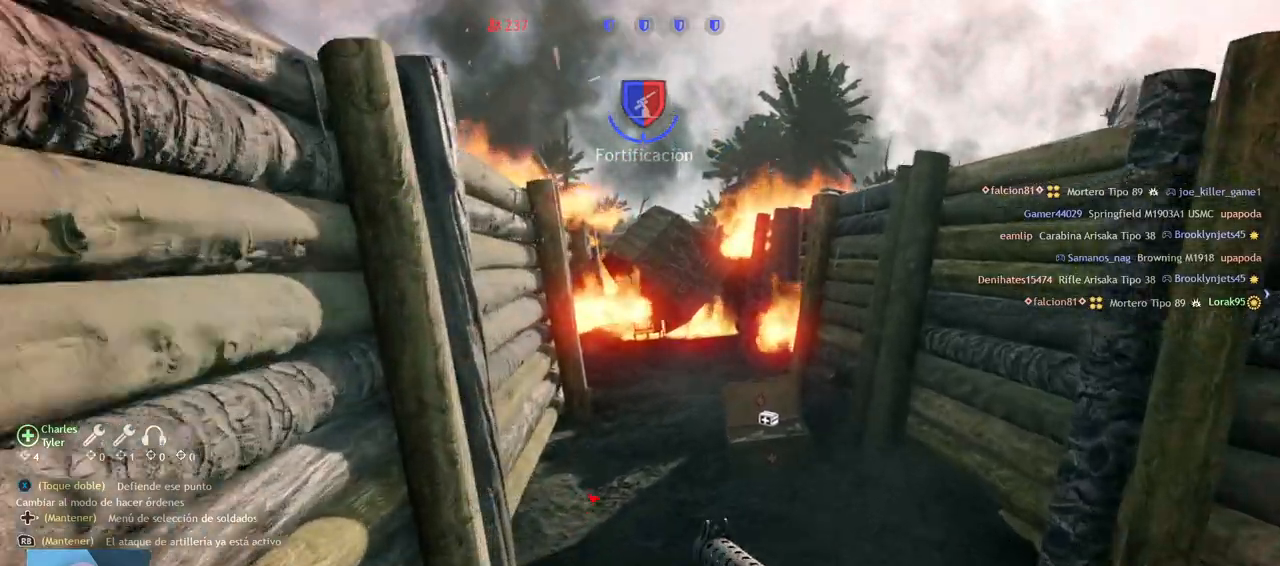
{"dt_ms": 500, "buttons": [], "left_stick": "up", "right_stick": "center", "events": []}
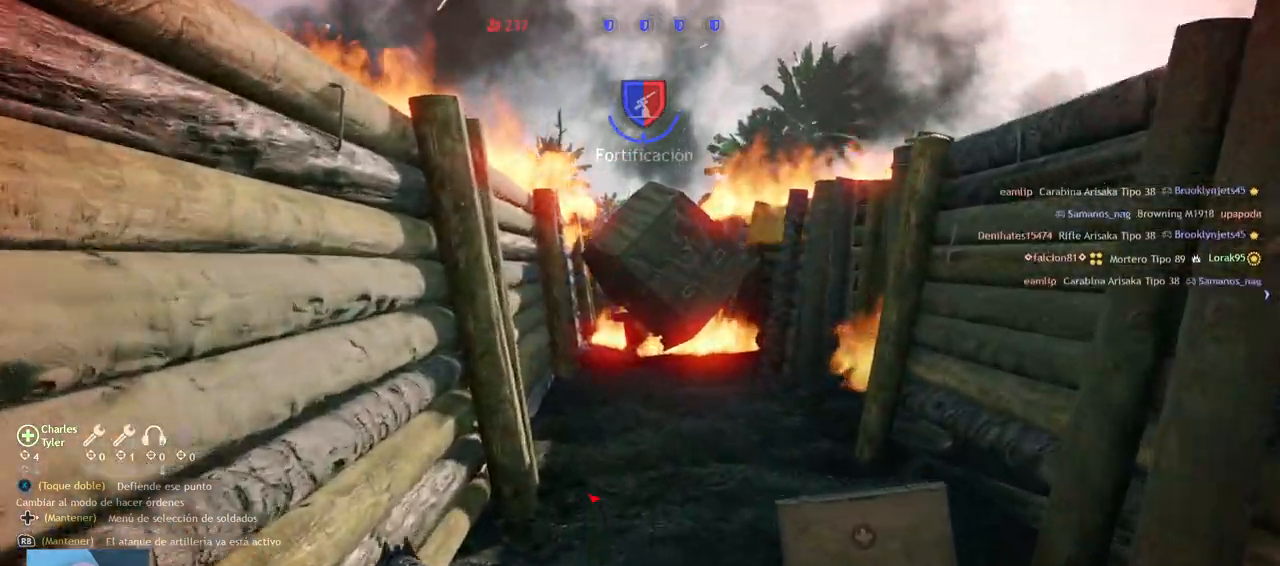
{"dt_ms": 500, "buttons": [], "left_stick": "down", "right_stick": "down-right", "events": [[400, "left_stick", "center"], [400, "right_stick", "down-right"], [450, "left_stick", "down"]]}
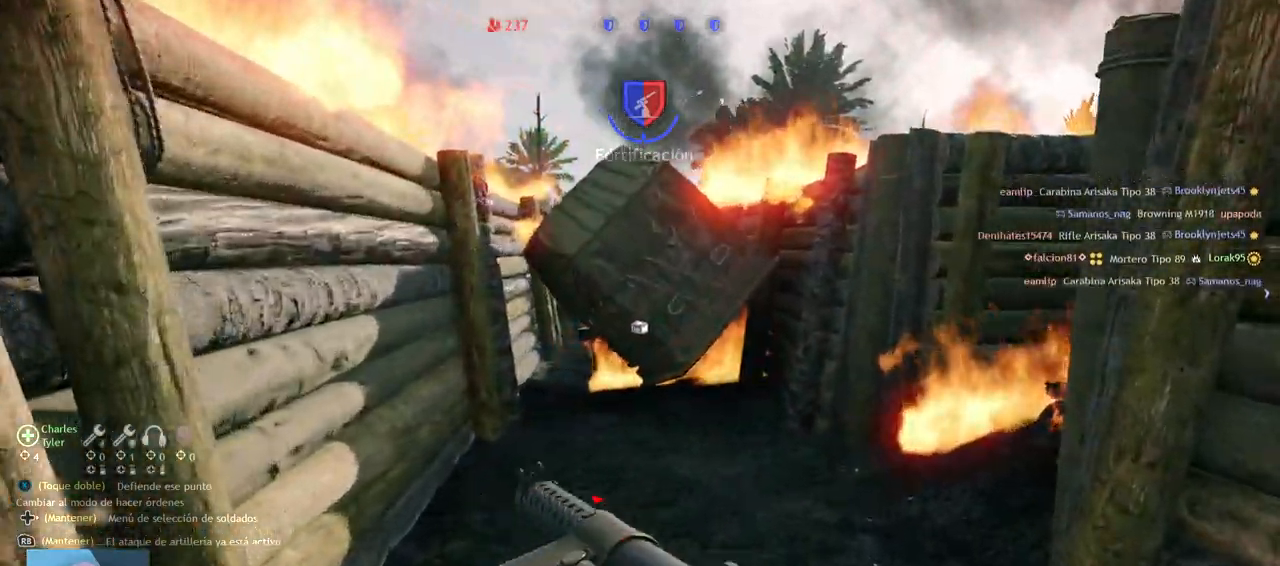
{"dt_ms": 1000, "buttons": [], "left_stick": "up-left", "right_stick": "up-left"}
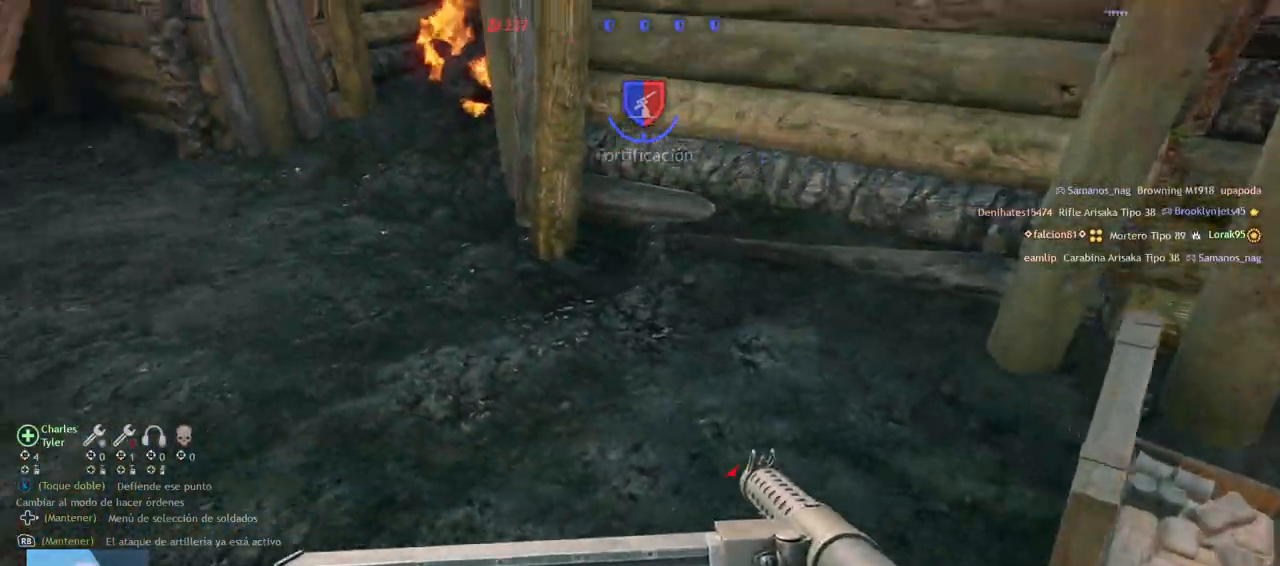
{"dt_ms": 500, "buttons": [], "left_stick": "up-left", "right_stick": "up-left", "events": [[133, "L3", "down"], [183, "right_stick", "center"], [250, "L3", "up"], [367, "right_stick", "up-left"]]}
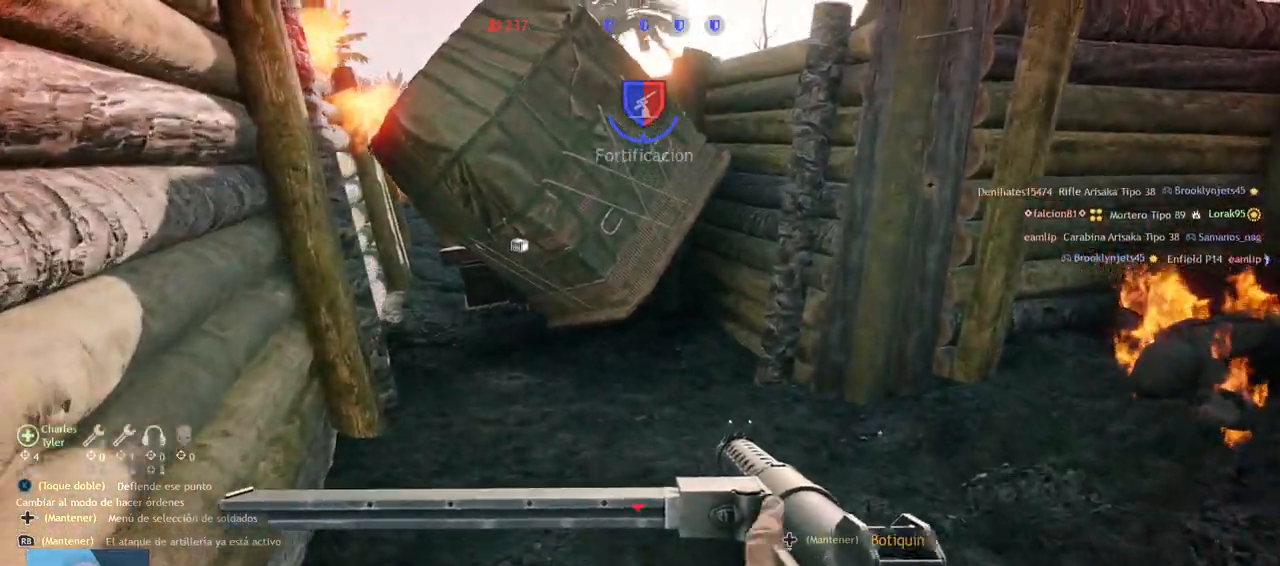
{"dt_ms": 500, "buttons": ["R3"], "left_stick": "center", "right_stick": "center", "events": [[83, "right_stick", "center"], [283, "right_stick", "up-left"], [333, "left_stick", "center"], [383, "R3", "down"], [383, "right_stick", "center"]]}
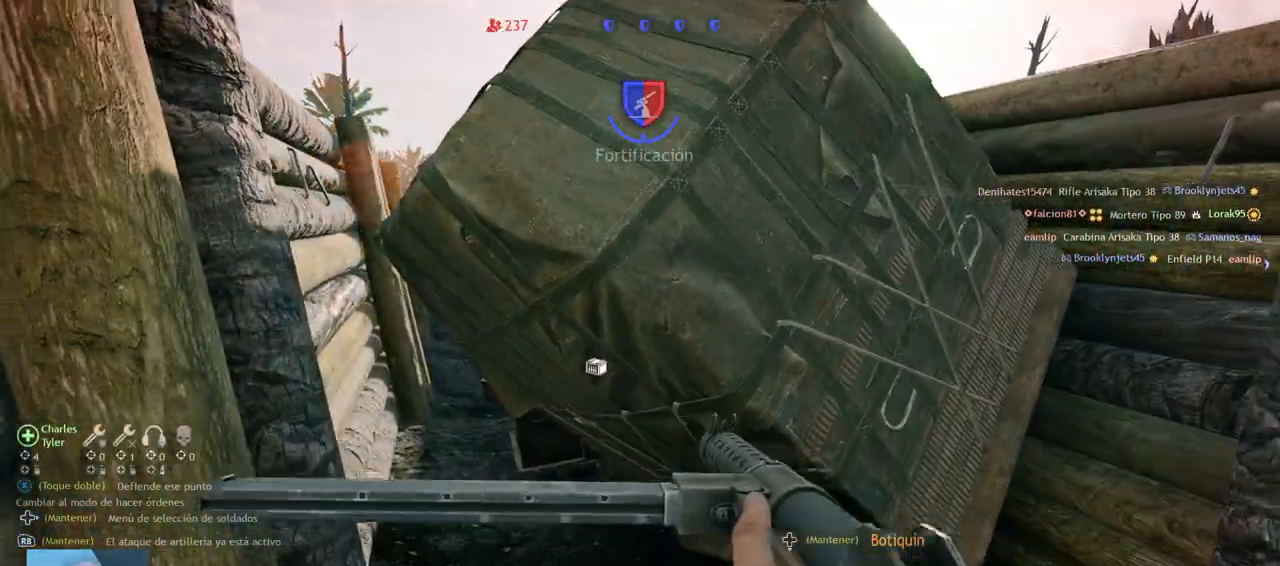
{"dt_ms": 500, "buttons": [], "left_stick": "center", "right_stick": "center", "events": [[483, "R3", "up"]]}
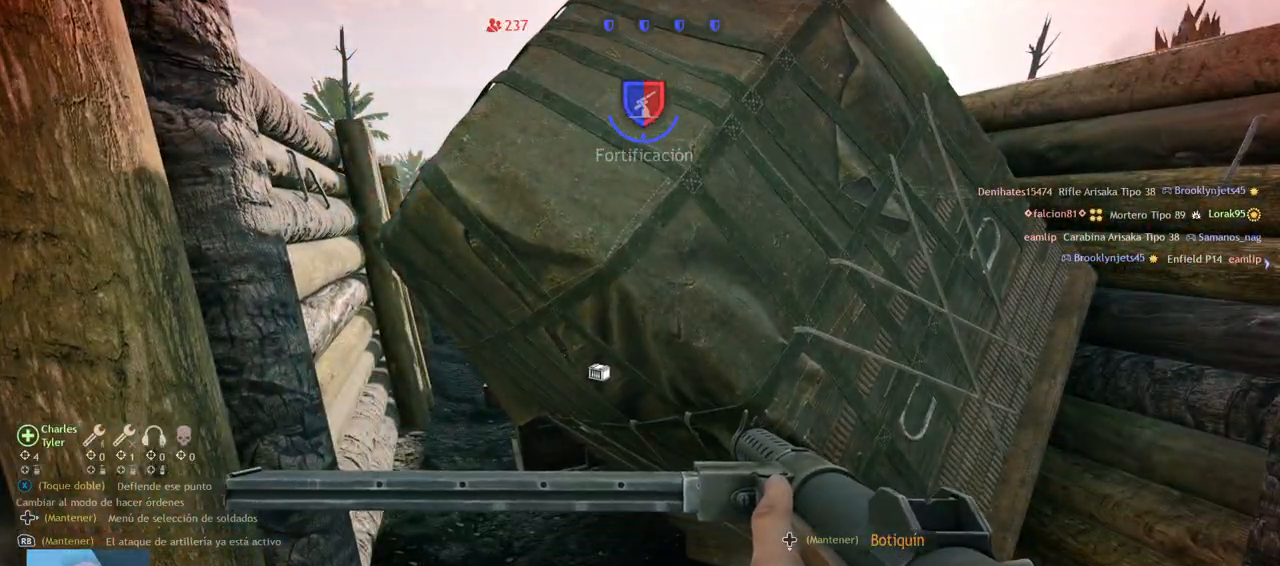
{"dt_ms": 500, "buttons": ["R3"], "left_stick": "center", "right_stick": "center", "events": [[183, "R3", "down"]]}
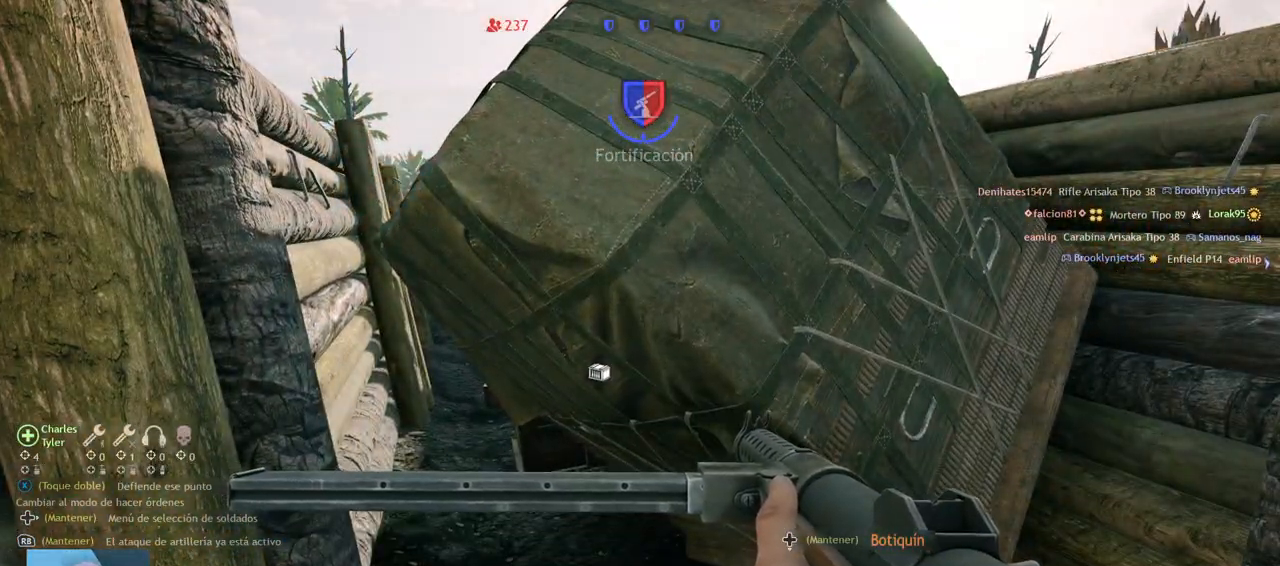
{"dt_ms": 500, "buttons": [], "left_stick": "center", "right_stick": "center", "events": [[333, "right_stick", "up"], [383, "R3", "up"], [400, "right_stick", "center"]]}
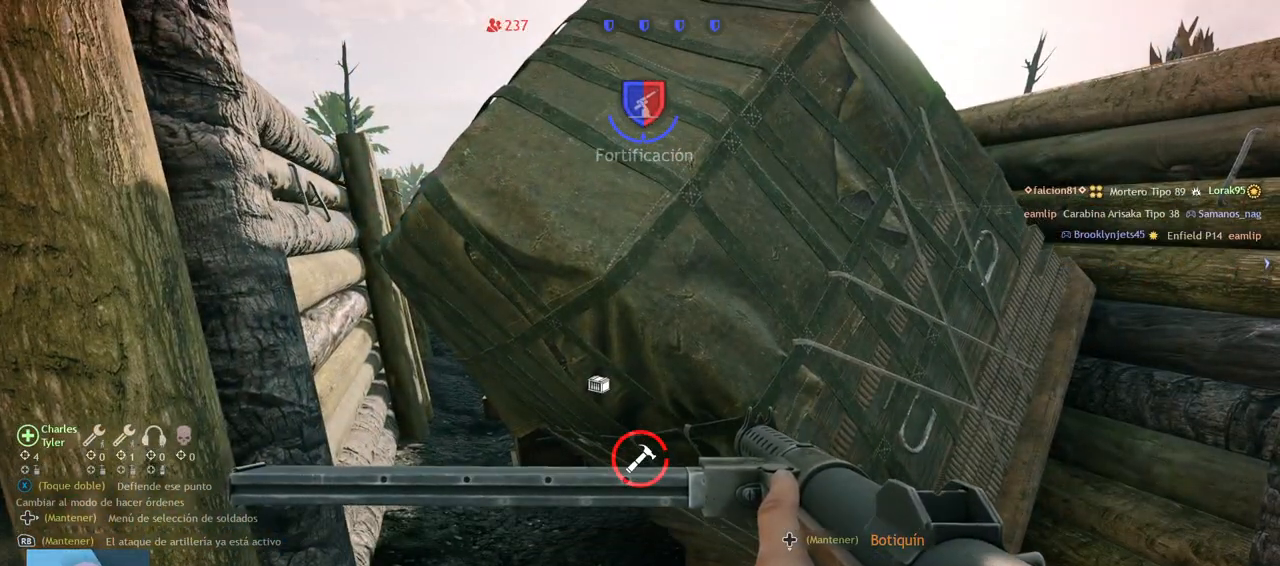
{"dt_ms": 500, "buttons": ["DPAD_DOWN"], "left_stick": "center", "right_stick": "center", "events": [[217, "DPAD_DOWN", "down"]]}
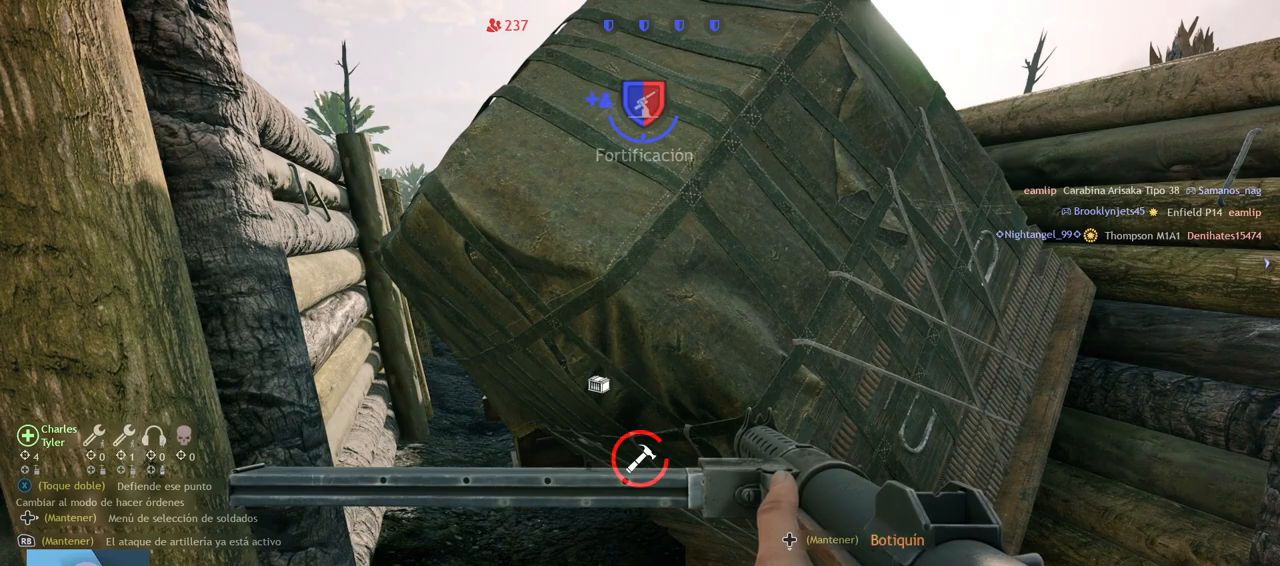
{"dt_ms": 500, "buttons": ["DPAD_DOWN"], "left_stick": "center", "right_stick": "center", "events": []}
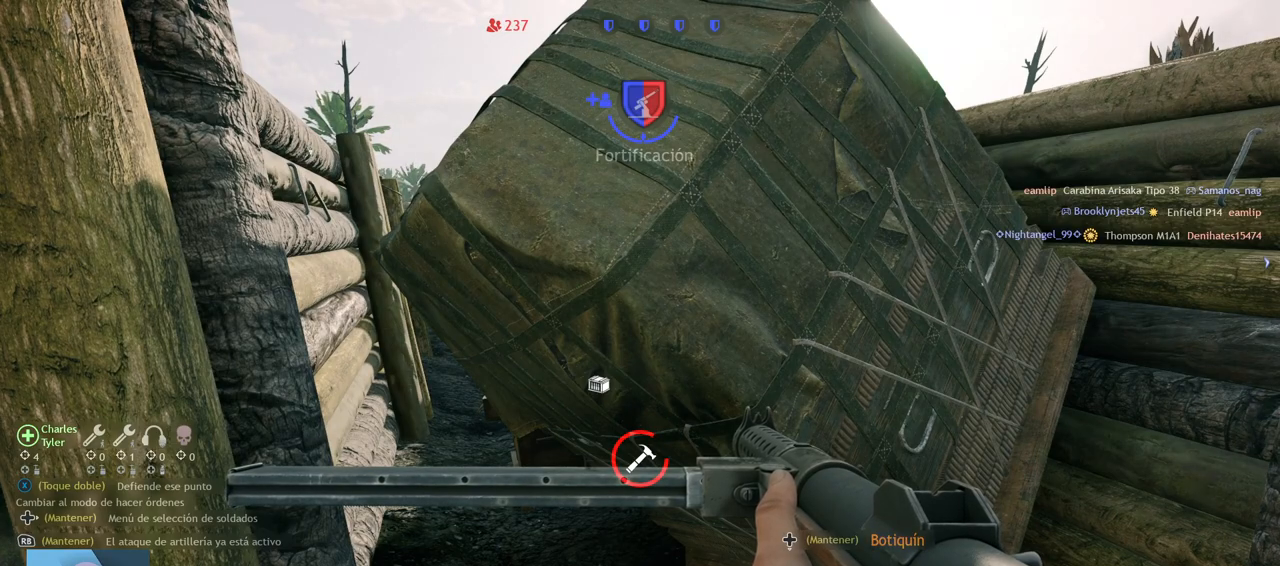
{"dt_ms": 500, "buttons": ["DPAD_DOWN"], "left_stick": "center", "right_stick": "center", "events": [[83, "DPAD_DOWN", "up"], [150, "DPAD_DOWN", "down"]]}
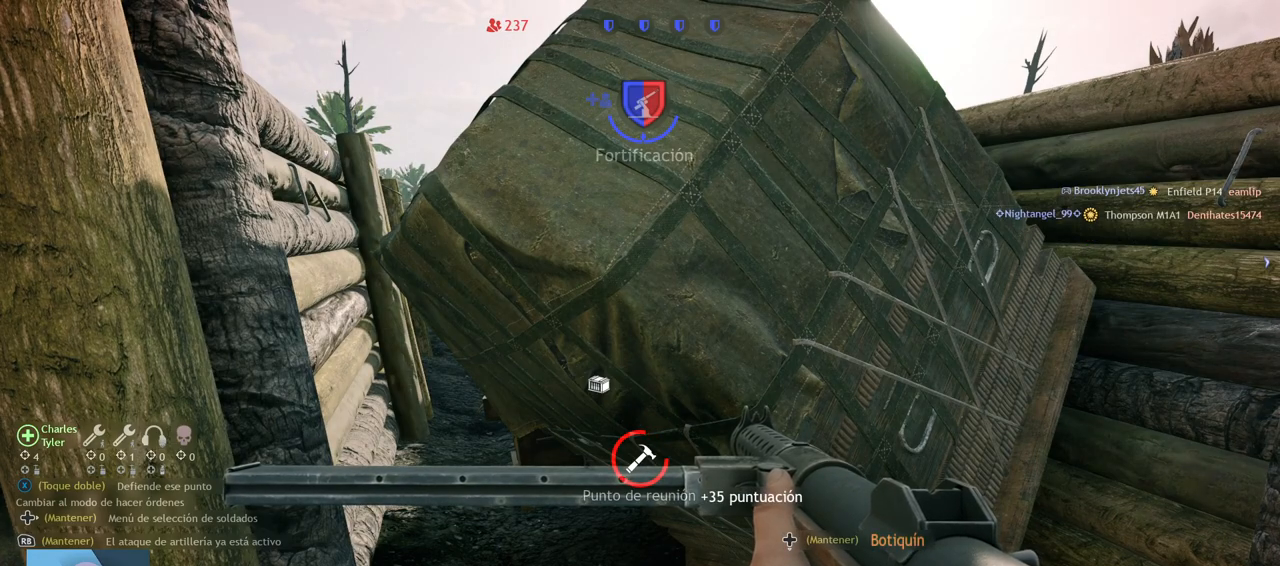
{"dt_ms": 500, "buttons": [], "left_stick": "center", "right_stick": "center", "events": [[417, "DPAD_DOWN", "up"]]}
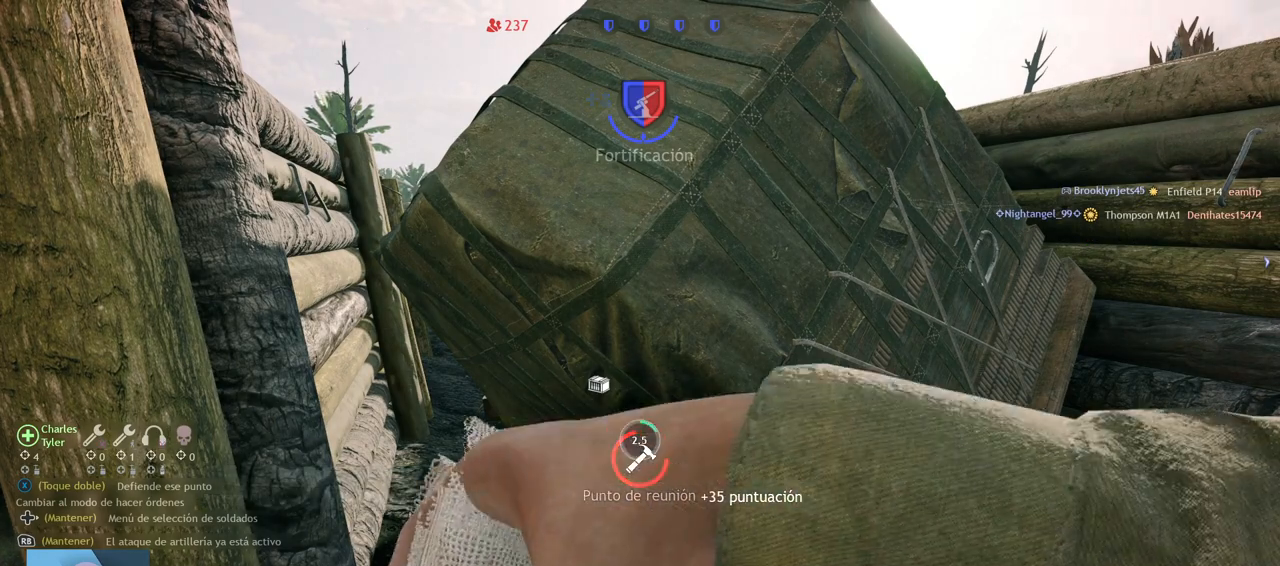
{"dt_ms": 500, "buttons": [], "left_stick": "center", "right_stick": "center", "events": []}
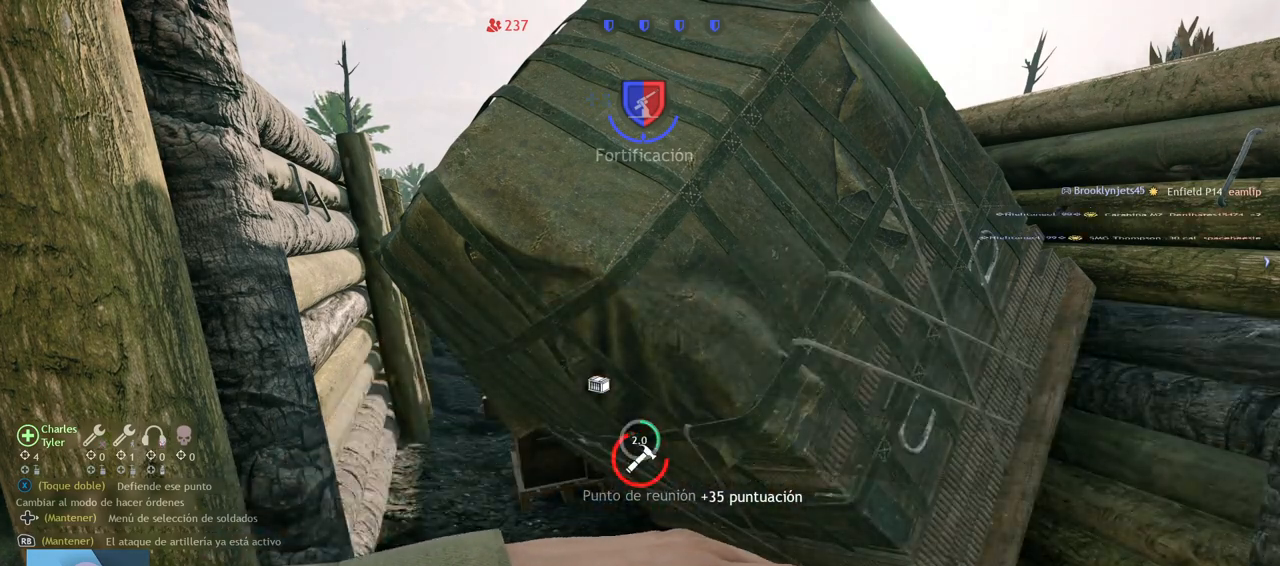
{"dt_ms": 500, "buttons": [], "left_stick": "center", "right_stick": "center", "events": []}
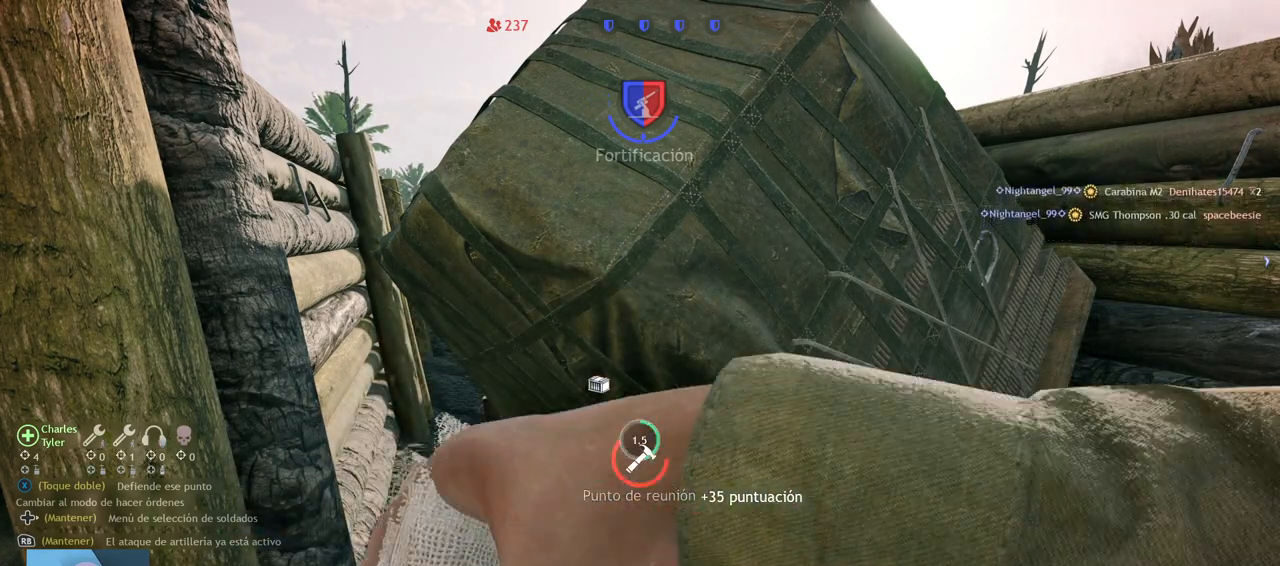
{"dt_ms": 500, "buttons": [], "left_stick": "center", "right_stick": "center", "events": []}
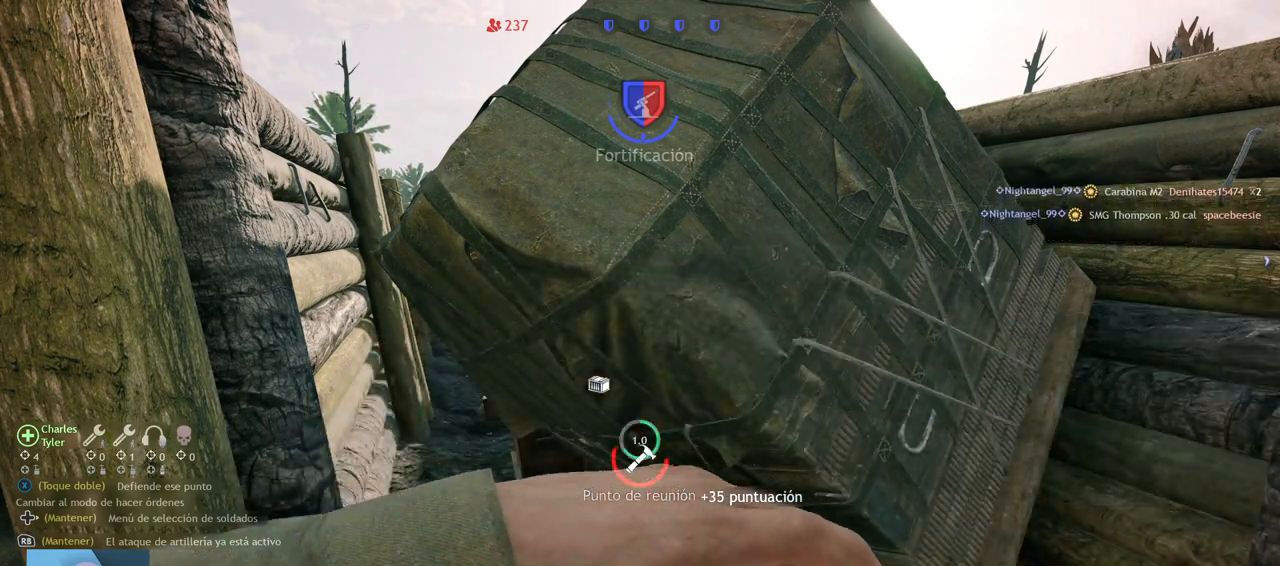
{"dt_ms": 500, "buttons": [], "left_stick": "center", "right_stick": "center", "events": []}
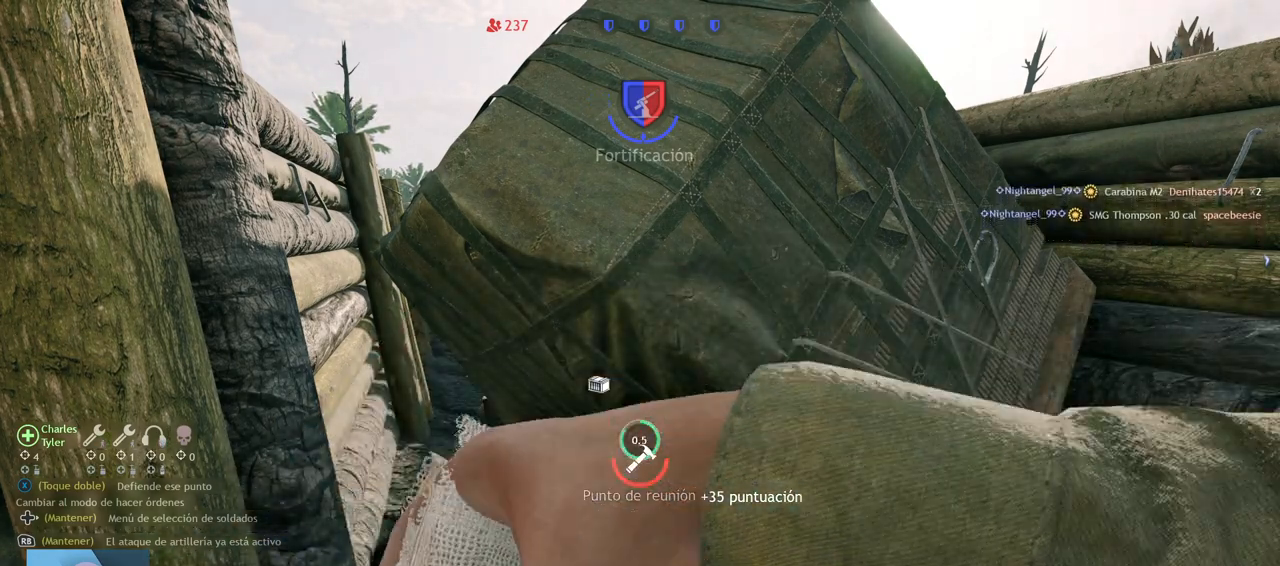
{"dt_ms": 500, "buttons": [], "left_stick": "center", "right_stick": "center", "events": []}
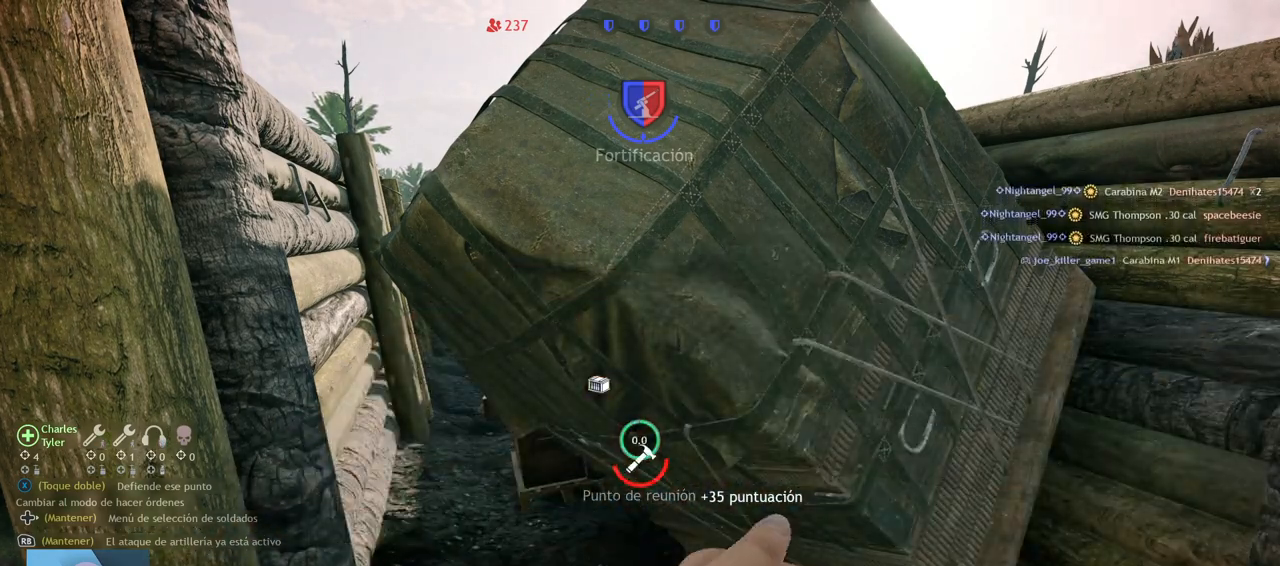
{"dt_ms": 500, "buttons": ["DPAD_DOWN"], "left_stick": "center", "right_stick": "center", "events": [[283, "DPAD_DOWN", "down"]]}
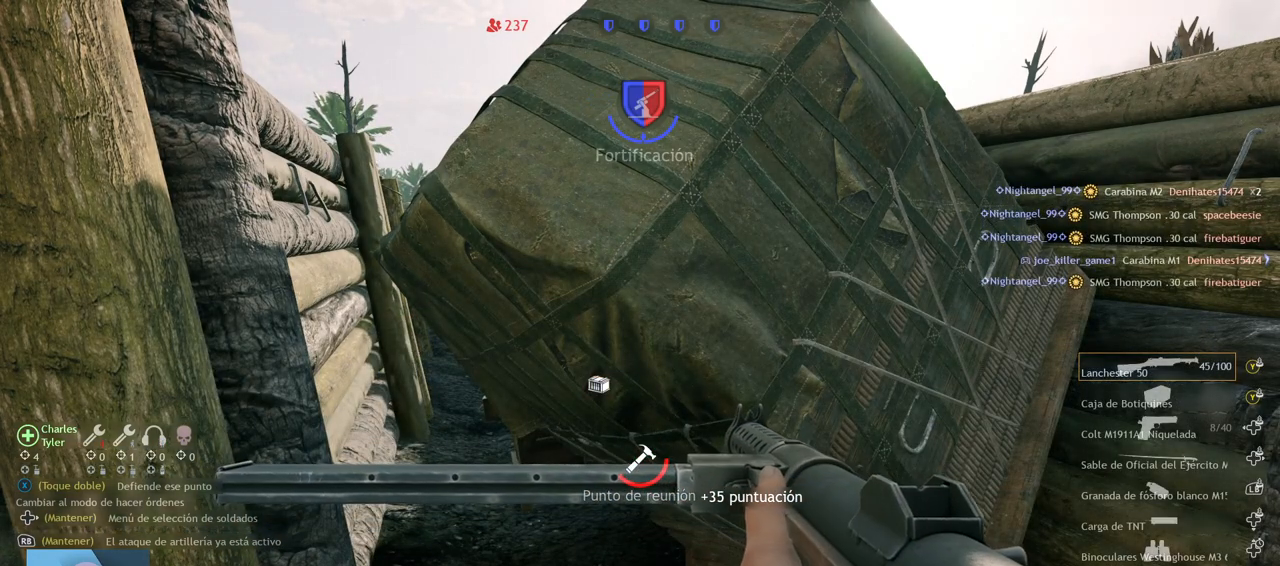
{"dt_ms": 500, "buttons": ["DPAD_DOWN"], "left_stick": "center", "right_stick": "center", "events": []}
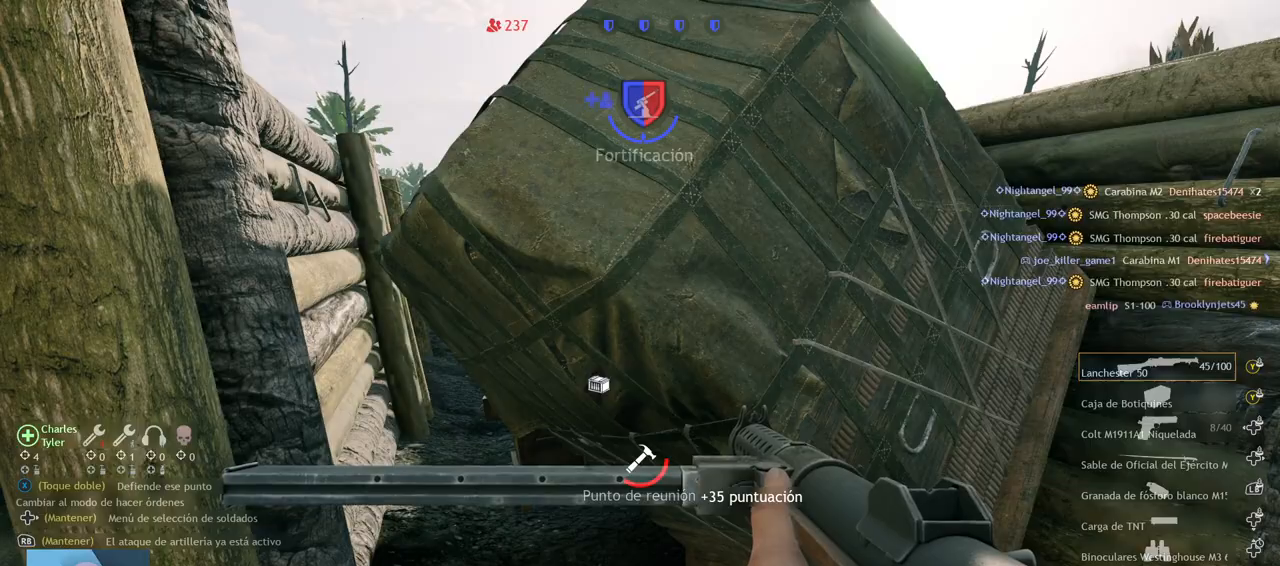
{"dt_ms": 500, "buttons": ["DPAD_DOWN"], "left_stick": "center", "right_stick": "center", "events": [[17, "DPAD_DOWN", "up"], [83, "DPAD_DOWN", "down"]]}
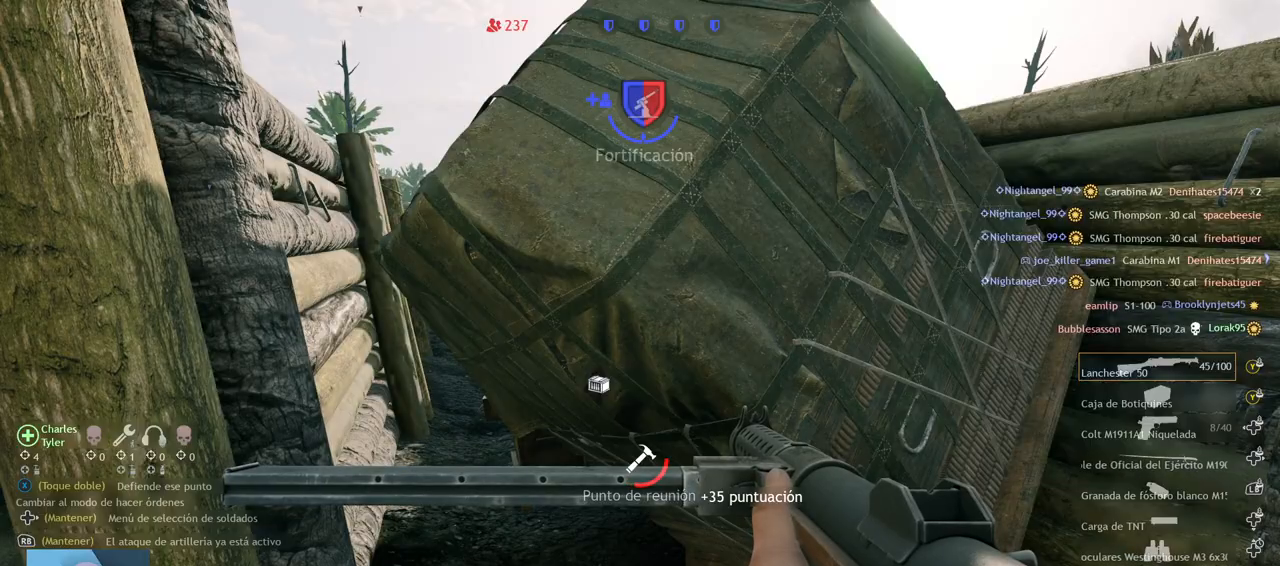
{"dt_ms": 500, "buttons": [], "left_stick": "center", "right_stick": "center", "events": [[300, "DPAD_DOWN", "up"]]}
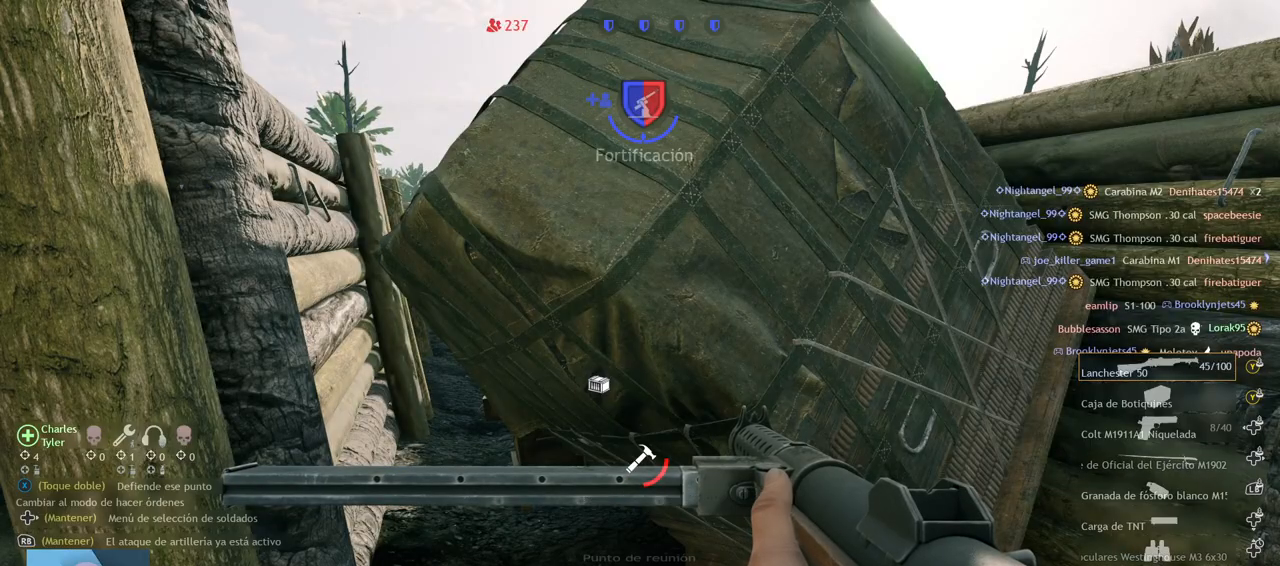
{"dt_ms": 500, "buttons": [], "left_stick": "center", "right_stick": "center", "events": []}
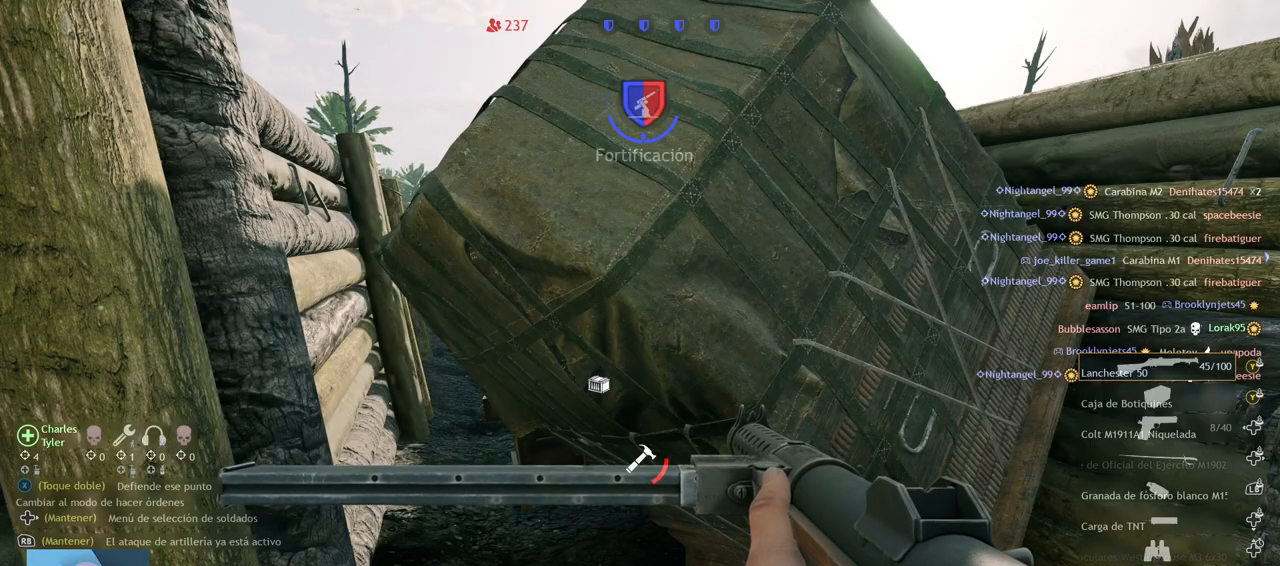
{"dt_ms": 500, "buttons": [], "left_stick": "center", "right_stick": "center", "events": [[50, "CIRCLE", "down"], [150, "CIRCLE", "up"]]}
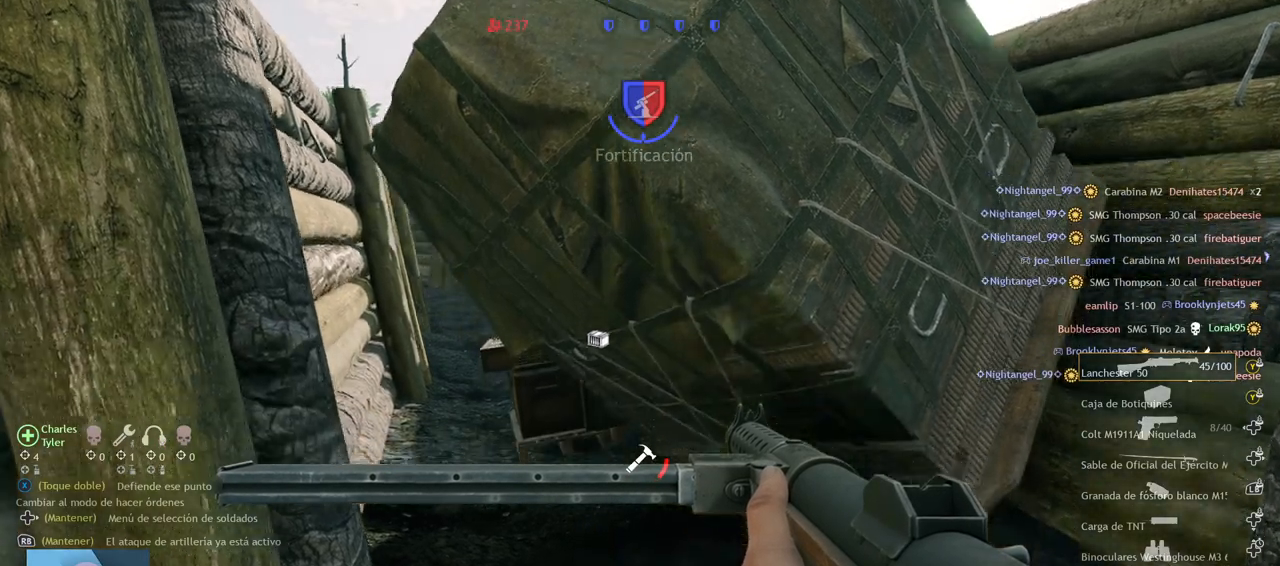
{"dt_ms": 500, "buttons": [], "left_stick": "center", "right_stick": "center", "events": []}
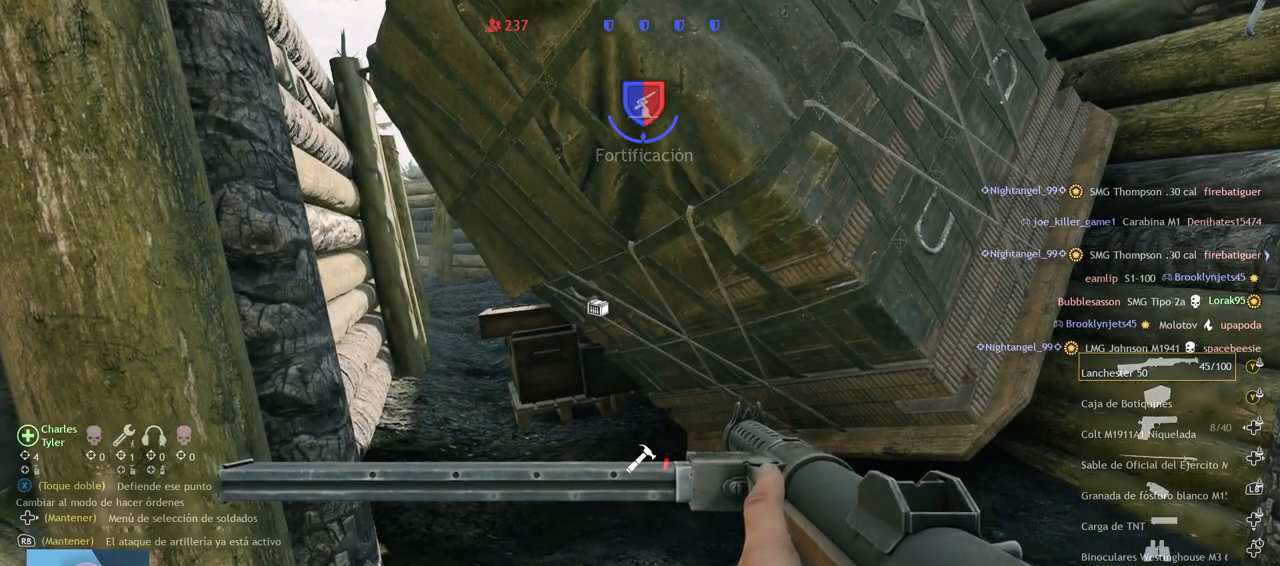
{"dt_ms": 500, "buttons": [], "left_stick": "center", "right_stick": "center", "events": []}
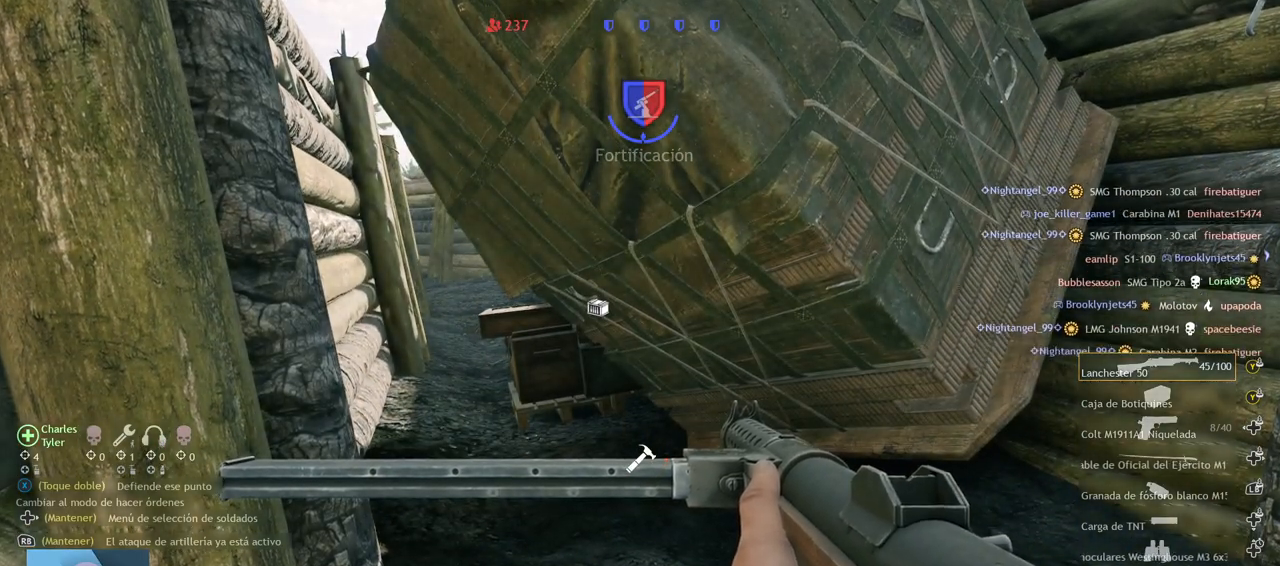
{"dt_ms": 500, "buttons": [], "left_stick": "right", "right_stick": "right", "events": [[117, "right_stick", "right"], [267, "left_stick", "right"]]}
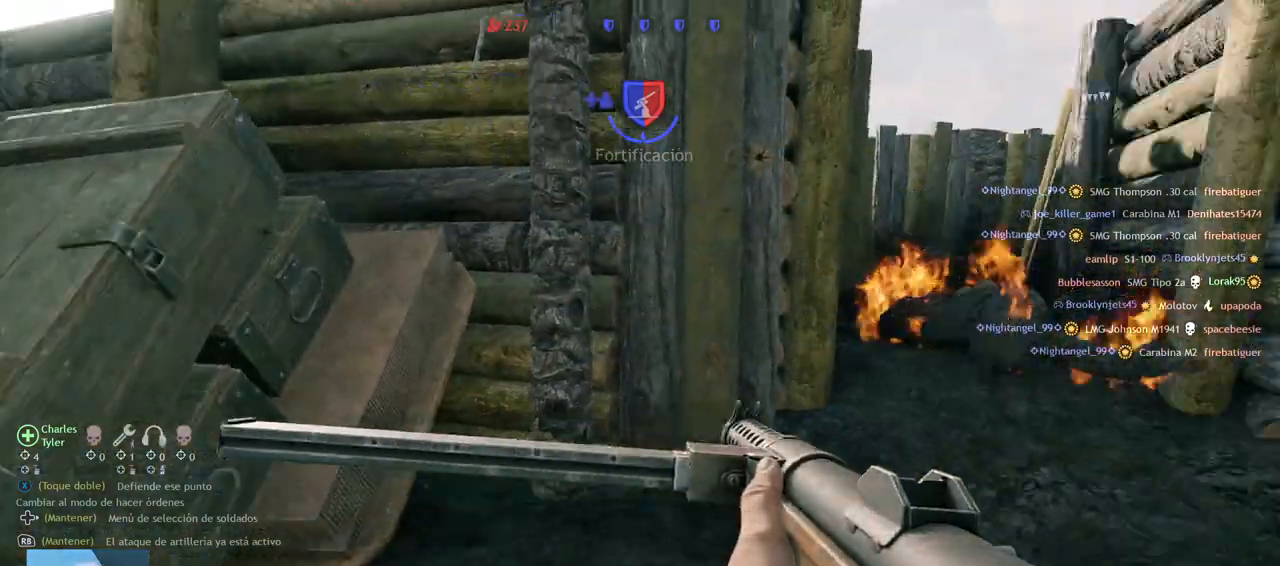
{"dt_ms": 500, "buttons": [], "left_stick": "up", "right_stick": "center", "events": [[33, "left_stick", "up-right"], [150, "L3", "down"], [267, "left_stick", "up"], [300, "L3", "up"], [317, "right_stick", "center"]]}
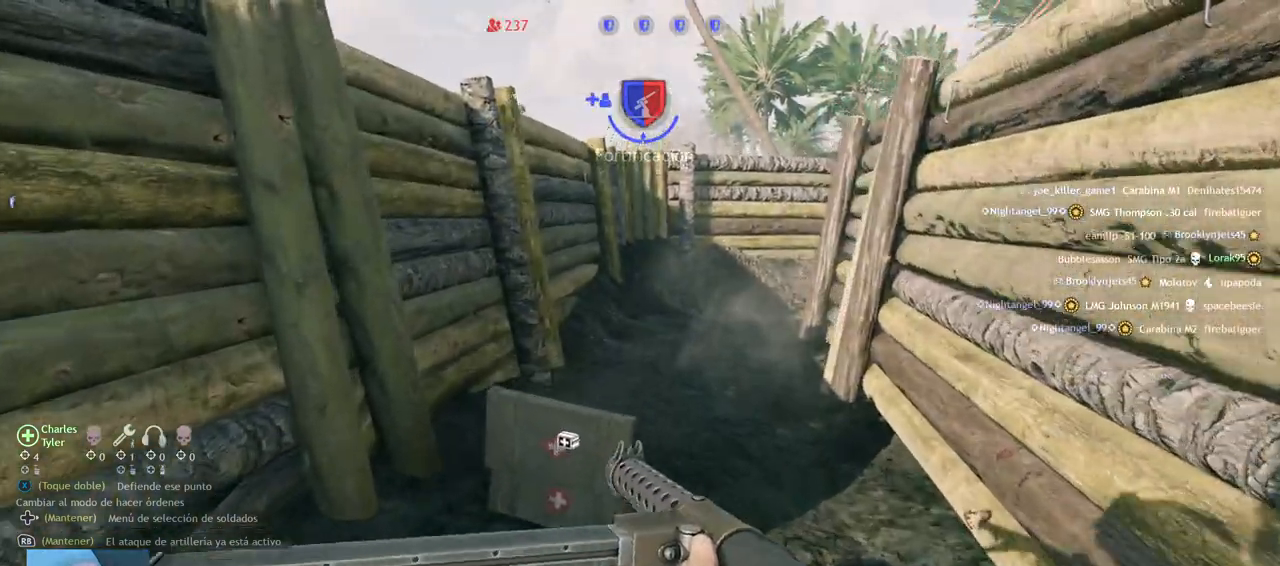
{"dt_ms": 500, "buttons": ["CIRCLE"], "left_stick": "center", "right_stick": "center", "events": [[100, "right_stick", "down"], [150, "SQUARE", "down"], [167, "left_stick", "center"], [233, "SQUARE", "up"], [367, "right_stick", "center"], [500, "CIRCLE", "down"]]}
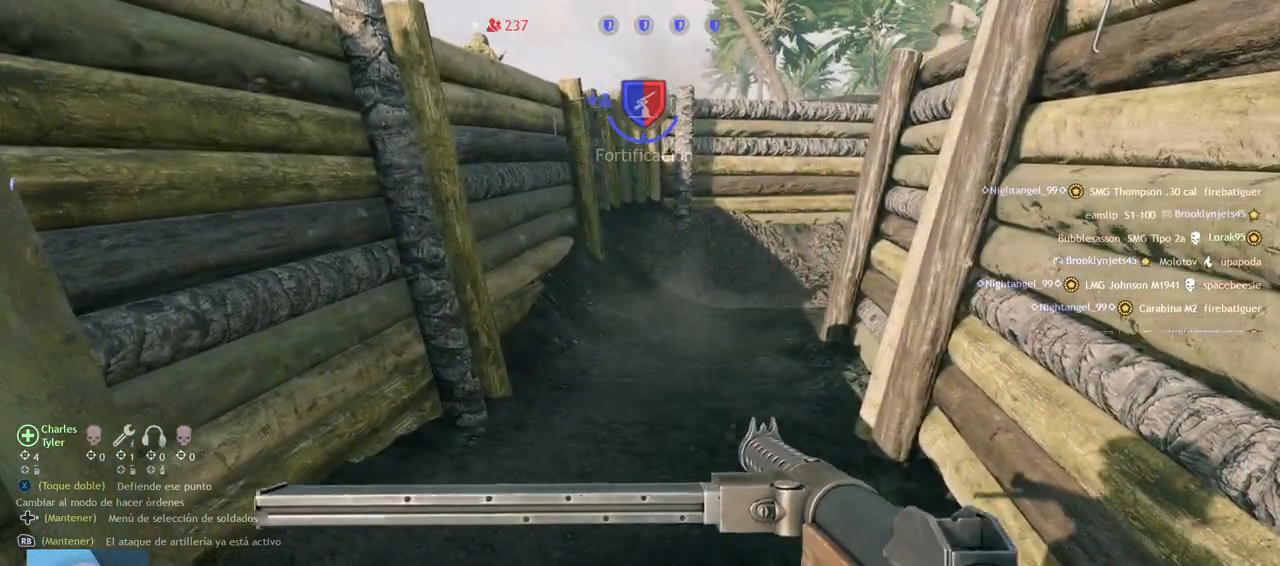
{"dt_ms": 500, "buttons": [], "left_stick": "center", "right_stick": "center"}